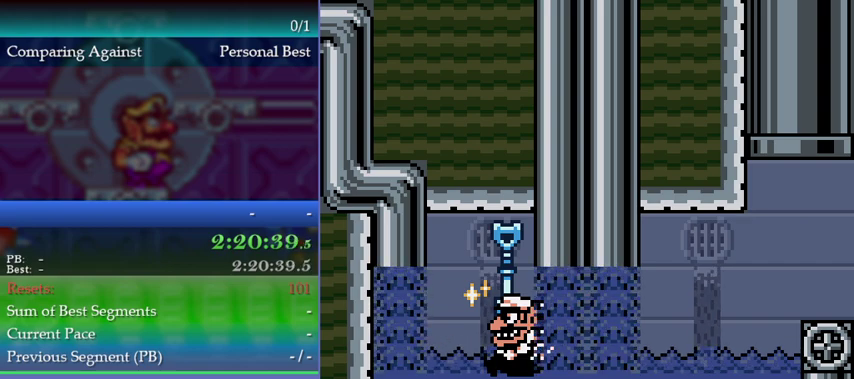
Gameplay with a controller (Nintendo layout); each line is a JSON object with the inputs held at the frame after it. "events" lists button and stick changes between this image and that frame as [ms after this image, input, new state], when the widget could be followed in between. This overlay highlights the sticks when they move; stick clicks (L3) are not distinguishable. Not read: L3 R3.
{"buttons": ["DPAD_RIGHT"], "left_stick": "right", "events": [[67, "B", "up"]]}
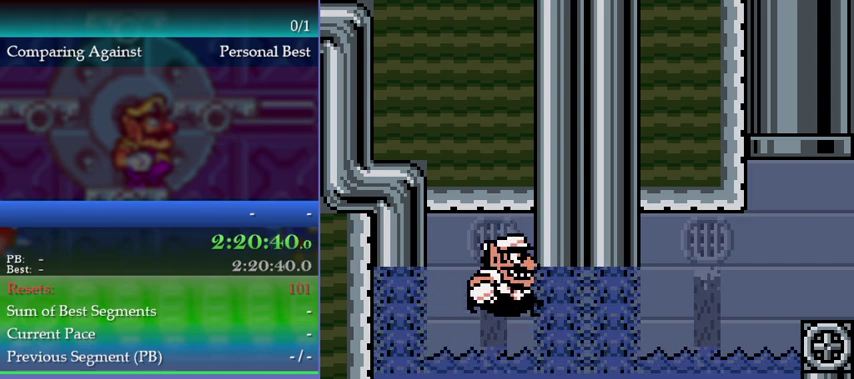
{"buttons": ["DPAD_RIGHT"], "left_stick": "right", "events": [[67, "B", "down"], [167, "B", "up"], [300, "B", "down"], [400, "B", "up"]]}
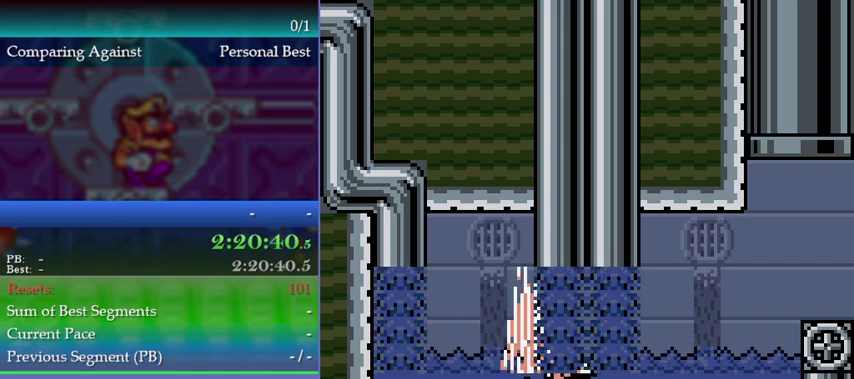
{"buttons": ["B", "DPAD_RIGHT"], "left_stick": "right", "events": [[33, "B", "down"], [200, "B", "up"], [267, "B", "down"]]}
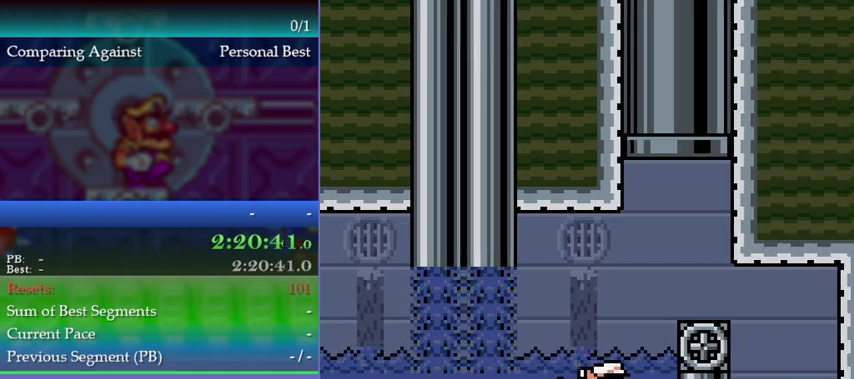
{"buttons": ["A", "DPAD_RIGHT"], "left_stick": "right", "events": [[33, "B", "up"], [67, "A", "down"], [100, "DPAD_RIGHT", "up"], [100, "left_stick", "center"], [233, "A", "up"], [267, "DPAD_RIGHT", "down"], [267, "left_stick", "right"], [300, "A", "down"], [400, "A", "up"], [433, "A", "down"]]}
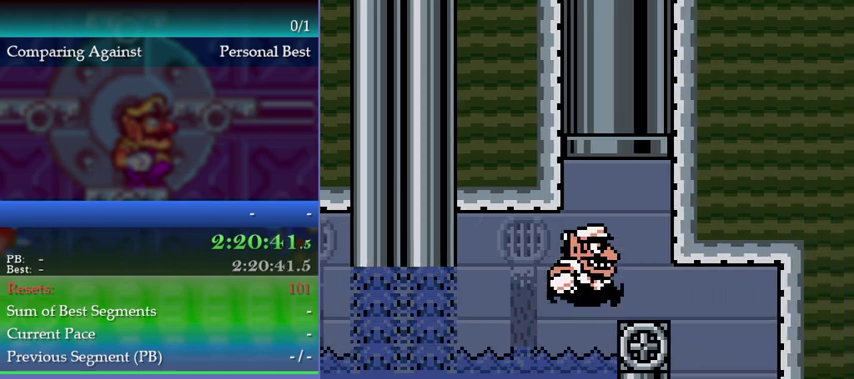
{"buttons": [], "left_stick": "center", "events": [[100, "A", "up"], [233, "B", "down"], [233, "DPAD_RIGHT", "up"], [233, "left_stick", "center"], [300, "B", "up"], [367, "DPAD_DOWN", "down"], [367, "left_stick", "down"], [467, "DPAD_DOWN", "up"], [467, "left_stick", "center"]]}
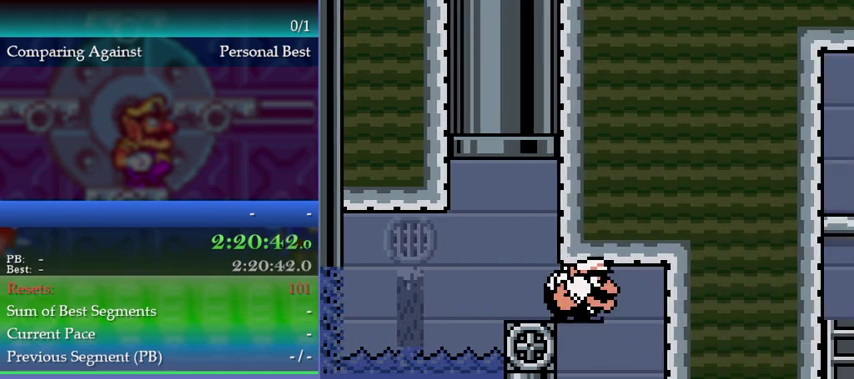
{"buttons": ["DPAD_RIGHT"], "left_stick": "right", "events": [[133, "DPAD_RIGHT", "down"], [133, "left_stick", "right"]]}
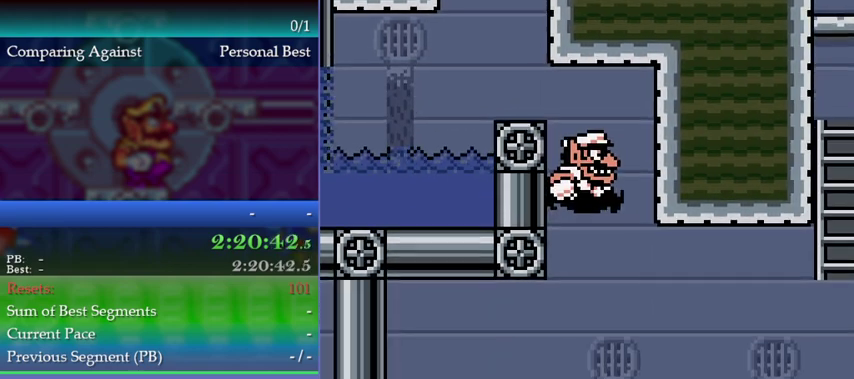
{"buttons": ["DPAD_RIGHT"], "left_stick": "right"}
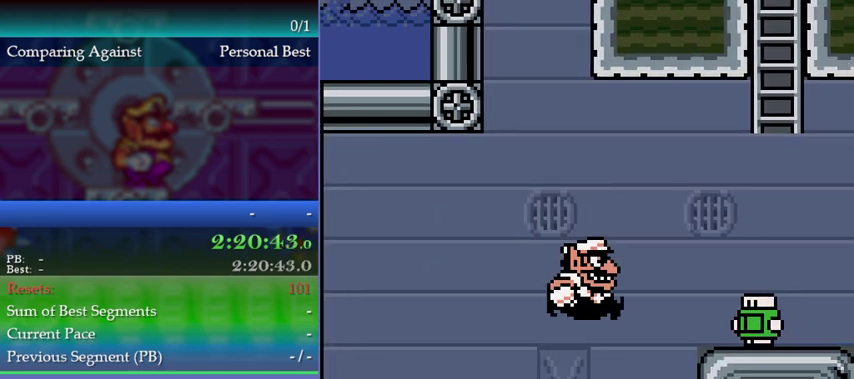
{"buttons": ["A"], "left_stick": "center", "events": [[133, "DPAD_RIGHT", "up"], [133, "left_stick", "center"], [400, "A", "down"]]}
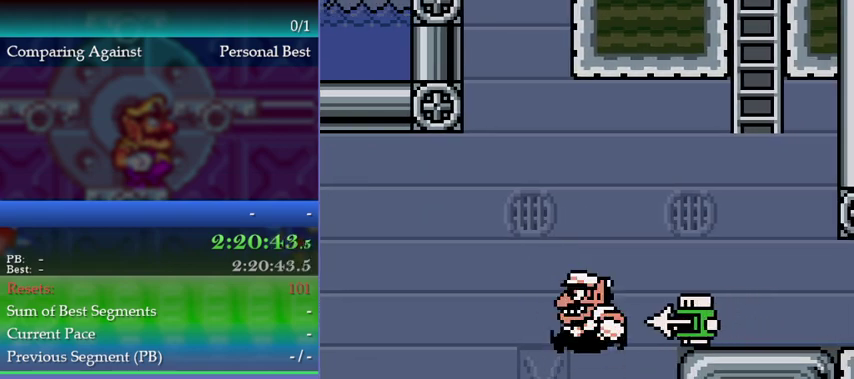
{"buttons": ["A"], "left_stick": "up-right", "events": [[33, "DPAD_LEFT", "down"], [33, "left_stick", "left"], [167, "DPAD_LEFT", "up"], [233, "left_stick", "up-right"]]}
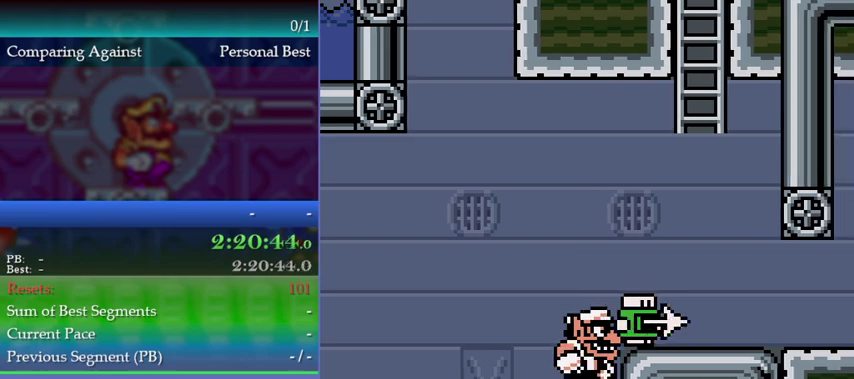
{"buttons": ["DPAD_RIGHT"], "left_stick": "right", "events": [[167, "A", "up"], [400, "DPAD_RIGHT", "down"], [400, "left_stick", "right"]]}
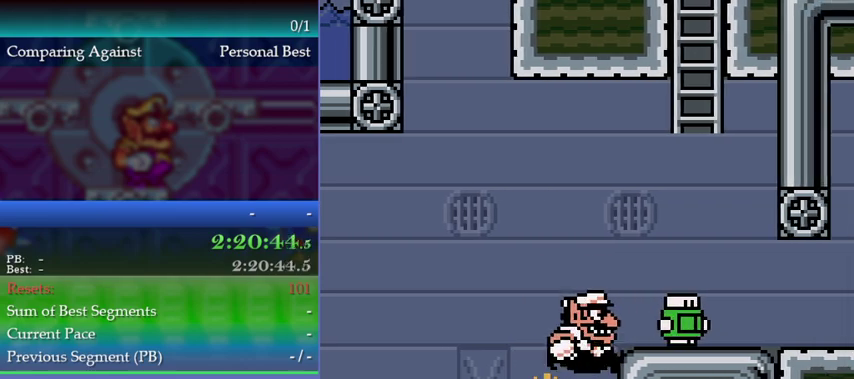
{"buttons": ["DPAD_RIGHT"], "left_stick": "right", "events": [[33, "A", "down"], [200, "A", "up"], [300, "B", "down"], [367, "B", "up"]]}
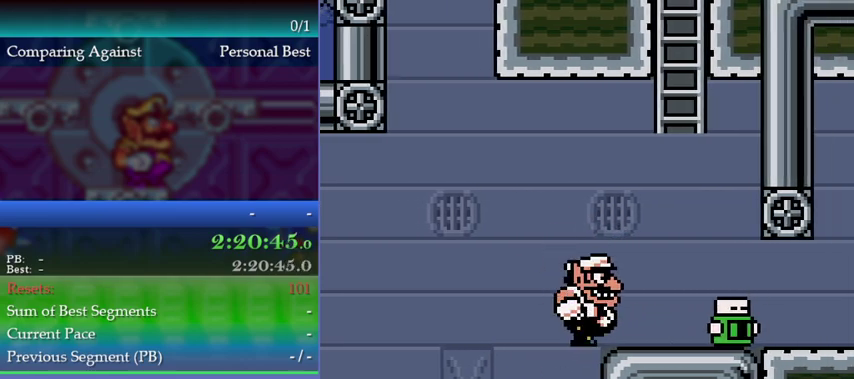
{"buttons": ["DPAD_RIGHT"], "left_stick": "right", "events": [[267, "B", "down"], [367, "B", "up"]]}
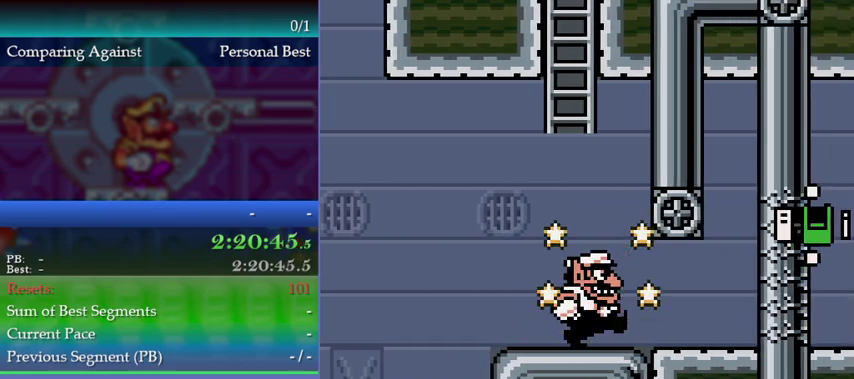
{"buttons": ["DPAD_RIGHT"], "left_stick": "right", "events": [[200, "B", "down"], [300, "B", "up"]]}
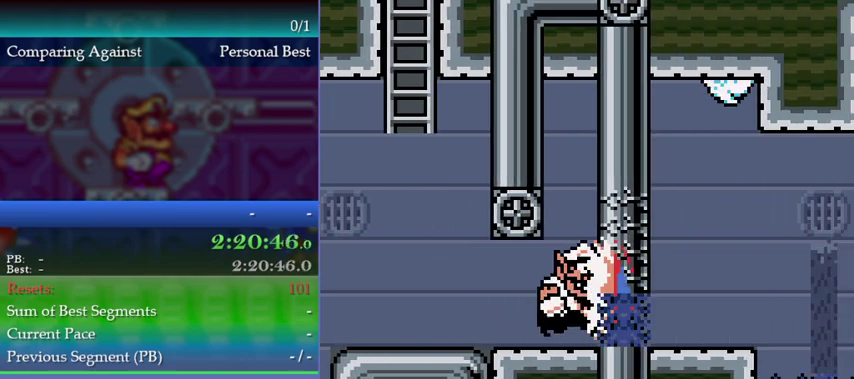
{"buttons": ["DPAD_RIGHT"], "left_stick": "right", "events": [[133, "A", "down"], [267, "A", "up"]]}
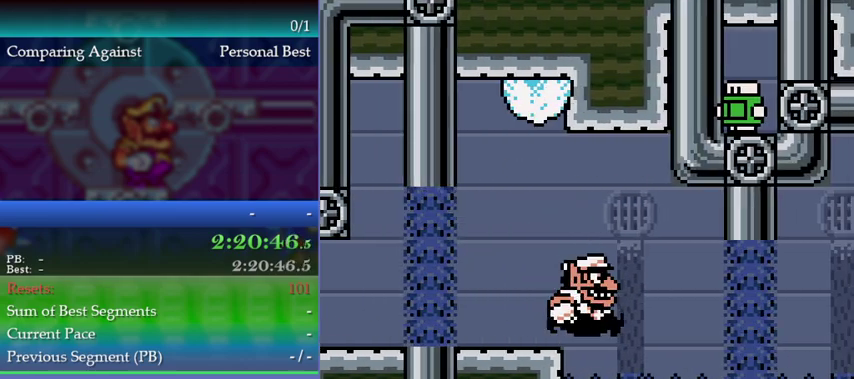
{"buttons": ["DPAD_RIGHT"], "left_stick": "right"}
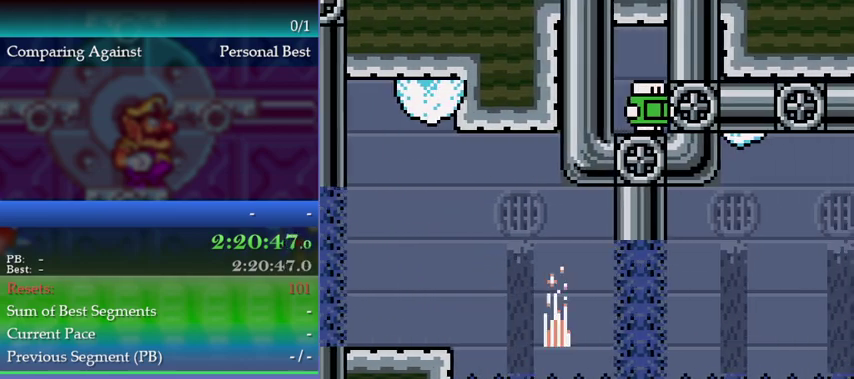
{"buttons": ["B", "DPAD_RIGHT"], "left_stick": "right", "events": [[33, "B", "down"], [267, "B", "up"], [333, "B", "down"]]}
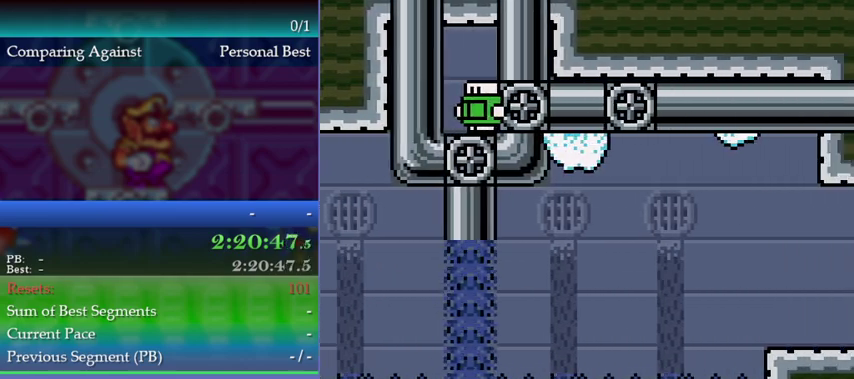
{"buttons": ["A", "DPAD_RIGHT"], "left_stick": "right", "events": [[133, "B", "up"], [167, "A", "down"], [167, "B", "down"], [300, "B", "up"], [433, "A", "up"], [500, "A", "down"]]}
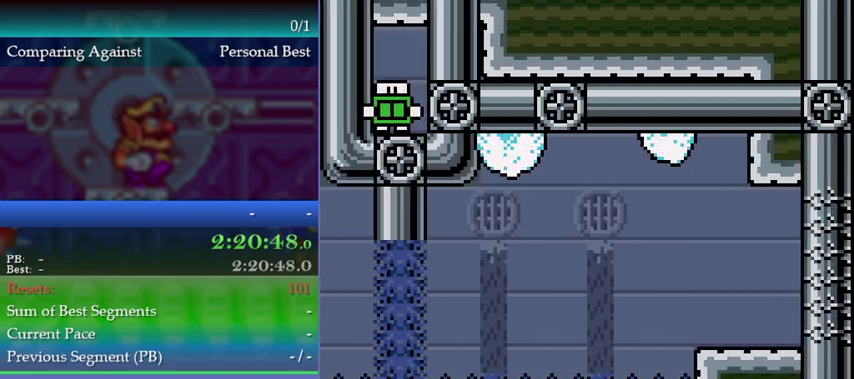
{"buttons": ["A", "DPAD_RIGHT"], "left_stick": "right", "events": [[200, "A", "up"], [233, "A", "down"], [400, "A", "up"], [467, "A", "down"]]}
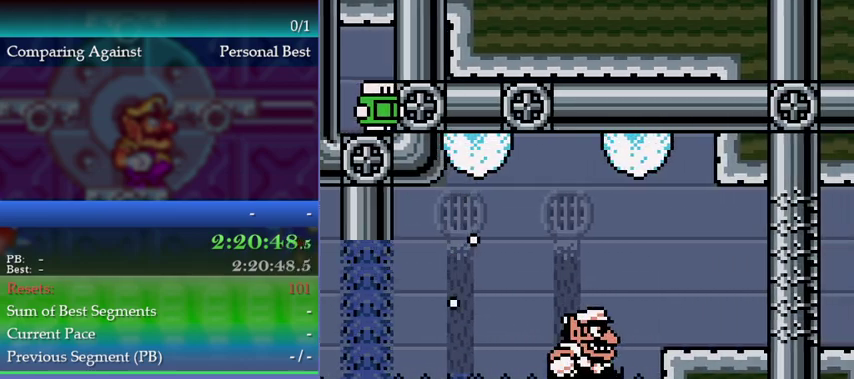
{"buttons": ["B", "DPAD_RIGHT"], "left_stick": "right", "events": [[367, "A", "up"], [500, "B", "down"]]}
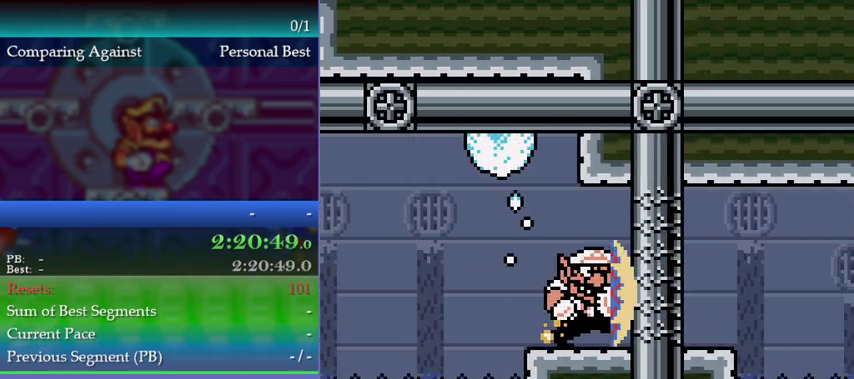
{"buttons": ["DPAD_RIGHT"], "left_stick": "right", "events": [[100, "B", "up"], [267, "A", "down"], [400, "A", "up"]]}
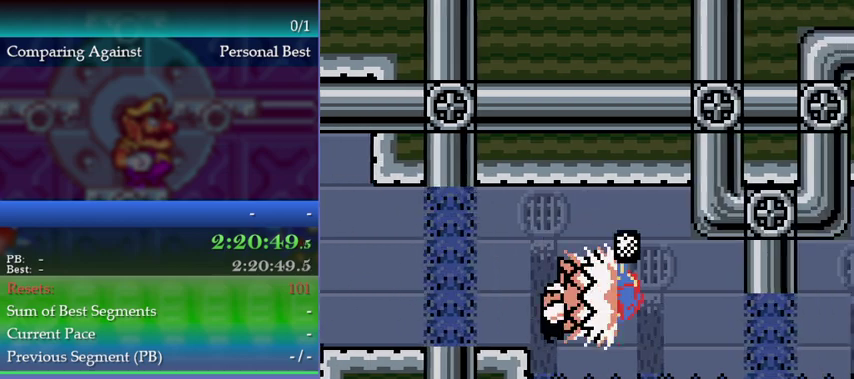
{"buttons": ["B", "DPAD_RIGHT"], "left_stick": "right", "events": [[467, "B", "down"]]}
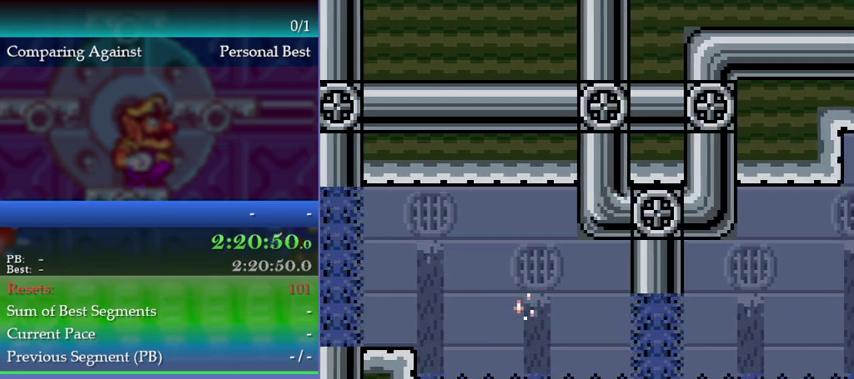
{"buttons": ["A", "DPAD_RIGHT"], "left_stick": "right", "events": [[367, "B", "up"], [467, "A", "down"]]}
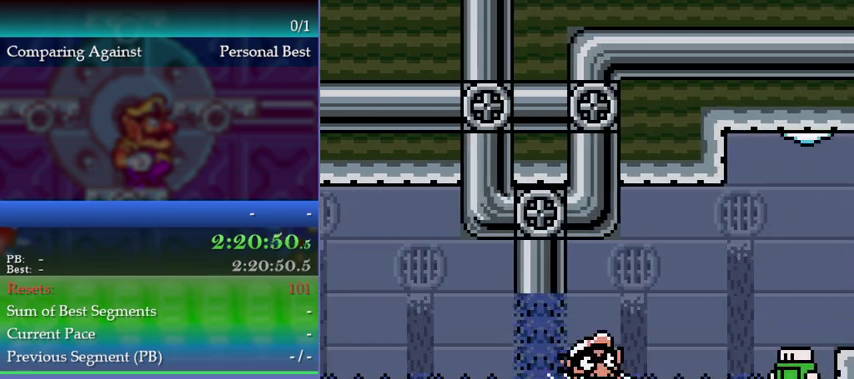
{"buttons": ["A", "DPAD_RIGHT"], "left_stick": "right", "events": [[200, "A", "up"], [300, "A", "down"]]}
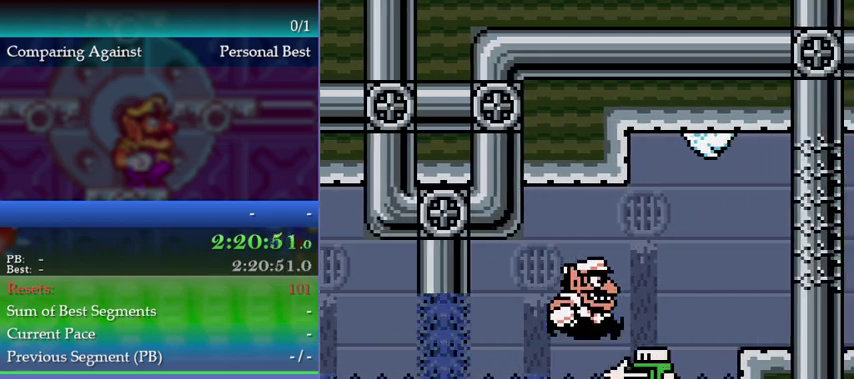
{"buttons": ["A"], "left_stick": "down-right", "events": [[167, "DPAD_RIGHT", "up"], [167, "left_stick", "down-right"]]}
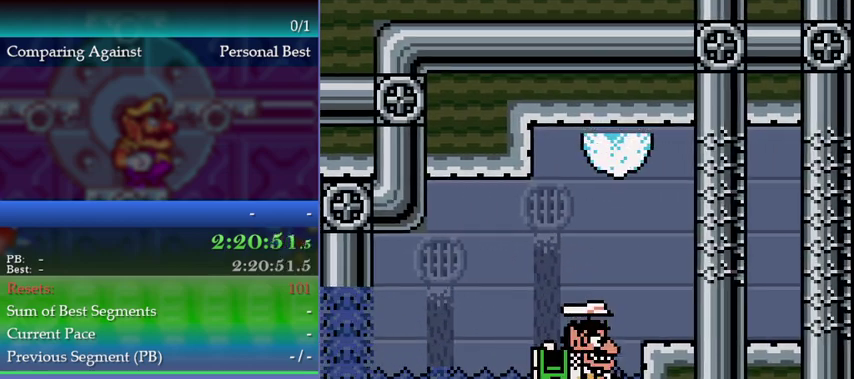
{"buttons": ["DPAD_RIGHT"], "left_stick": "right", "events": [[33, "A", "up"], [67, "DPAD_RIGHT", "down"], [67, "left_stick", "right"]]}
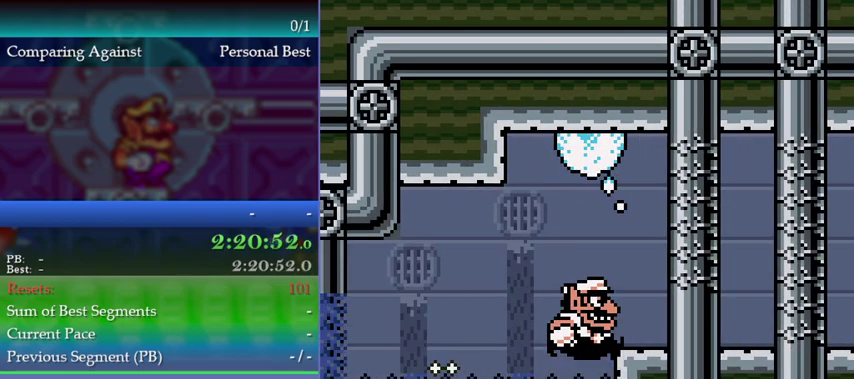
{"buttons": ["DPAD_RIGHT"], "left_stick": "right", "events": [[33, "A", "down"], [233, "A", "up"]]}
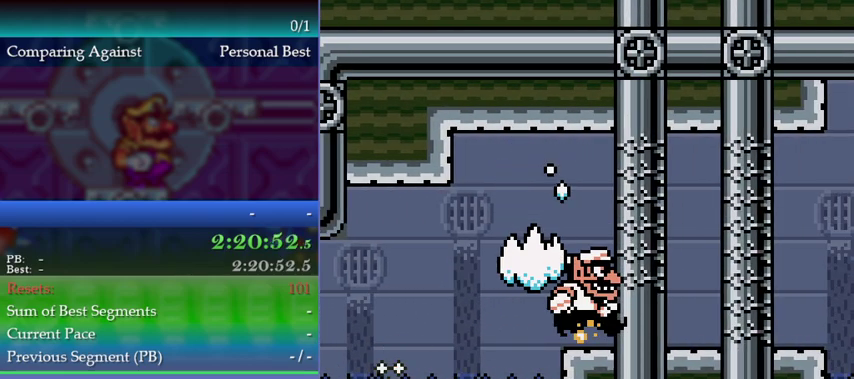
{"buttons": [], "left_stick": "center", "events": [[433, "DPAD_RIGHT", "up"], [433, "left_stick", "center"]]}
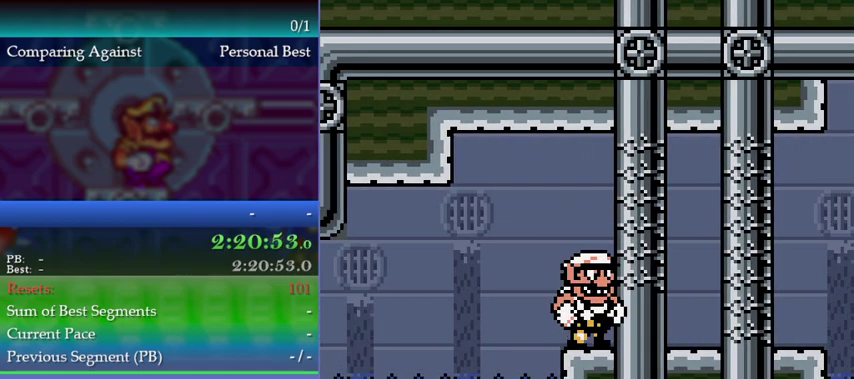
{"buttons": ["B", "DPAD_RIGHT"], "left_stick": "right", "events": [[67, "DPAD_LEFT", "down"], [67, "left_stick", "left"], [300, "DPAD_LEFT", "up"], [367, "DPAD_RIGHT", "down"], [367, "left_stick", "right"], [467, "B", "down"]]}
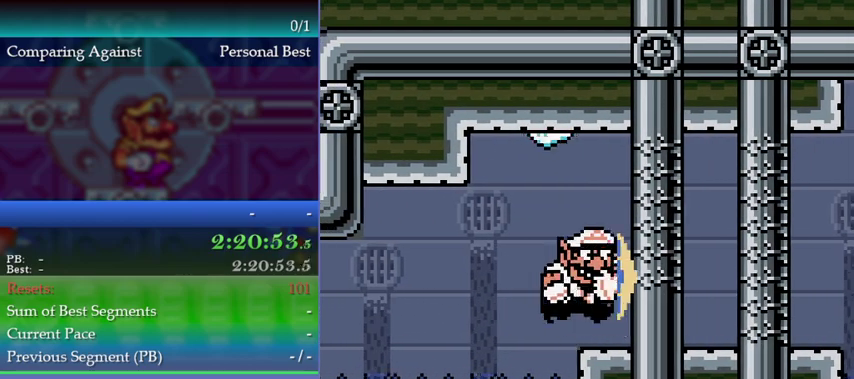
{"buttons": ["DPAD_RIGHT"], "left_stick": "right", "events": [[33, "A", "down"], [67, "B", "up"], [133, "A", "up"]]}